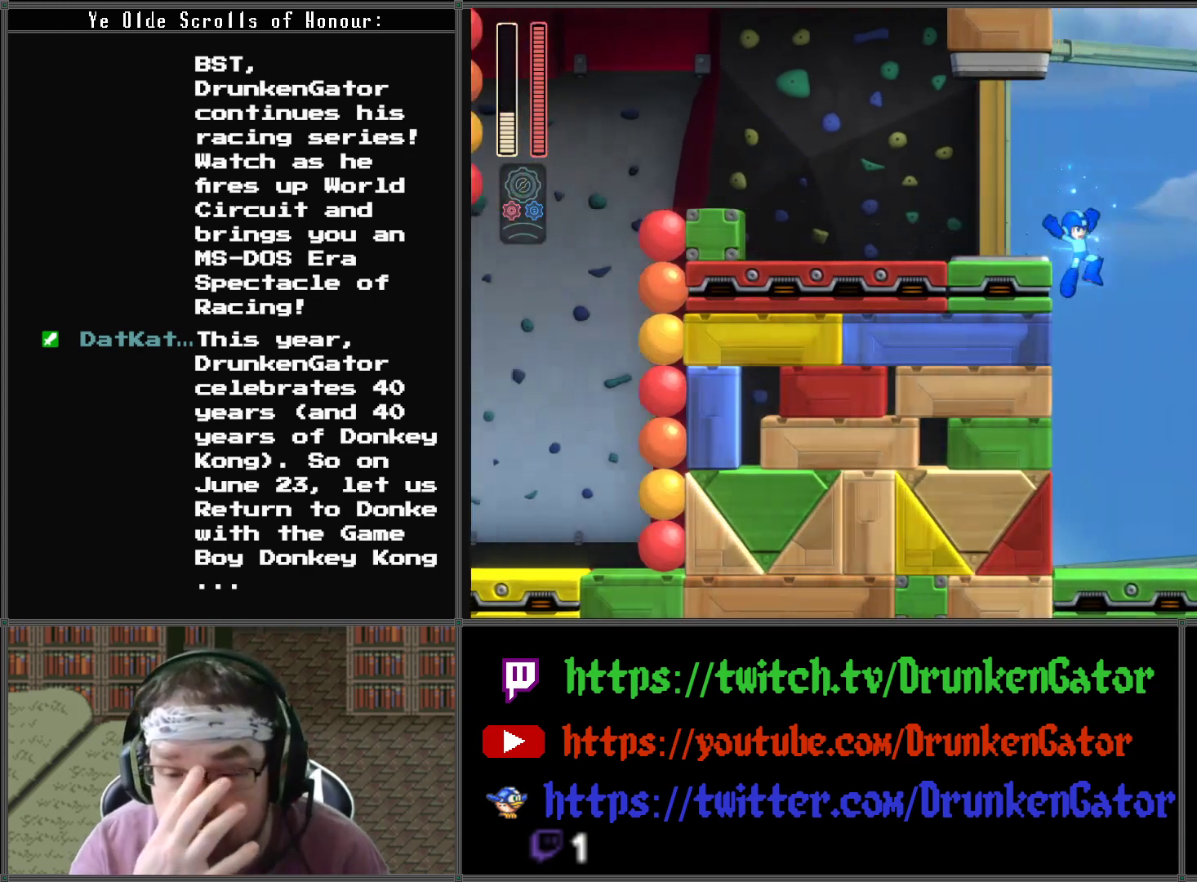
Gameplay with a controller (Xbox layout); each line is a JSON object with the inputs held at the frame after it. "events" lists button and stick changes between this image and that frame as [ms after this image, input, new state], when the widget could be followed in between.
{"buttons": ["DPAD_RIGHT"], "left_stick": "center", "right_stick": "center", "events": []}
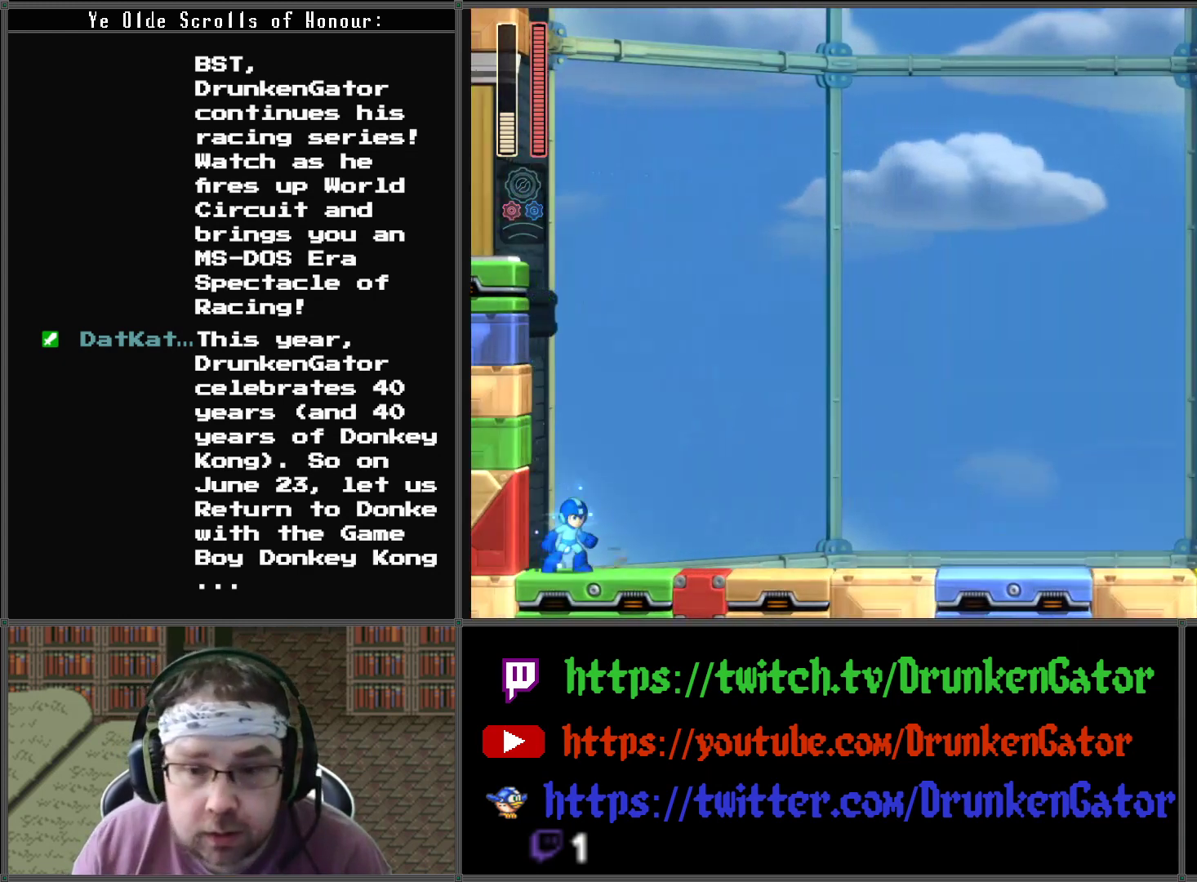
{"buttons": ["DPAD_RIGHT"], "left_stick": "center", "right_stick": "center", "events": []}
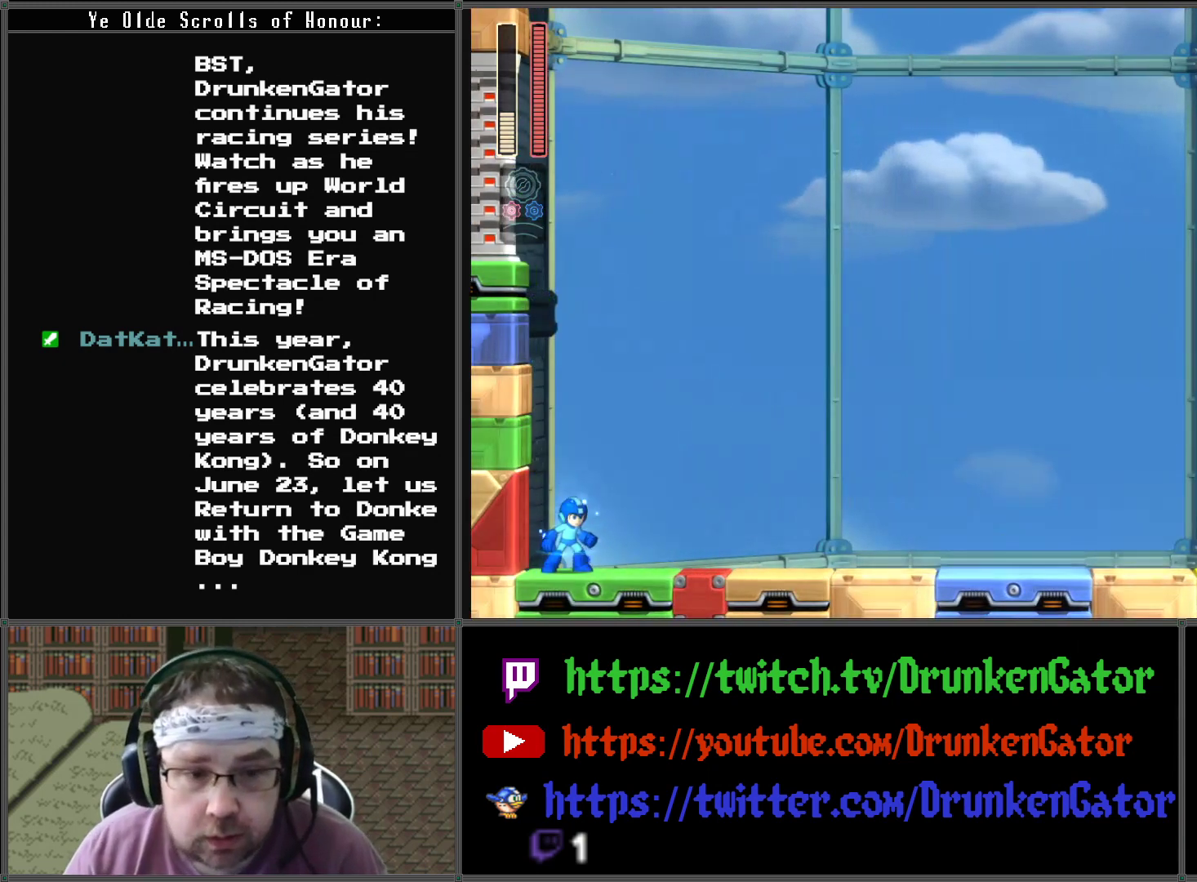
{"buttons": ["DPAD_RIGHT"], "left_stick": "center", "right_stick": "down-right", "events": [[433, "right_stick", "down-right"]]}
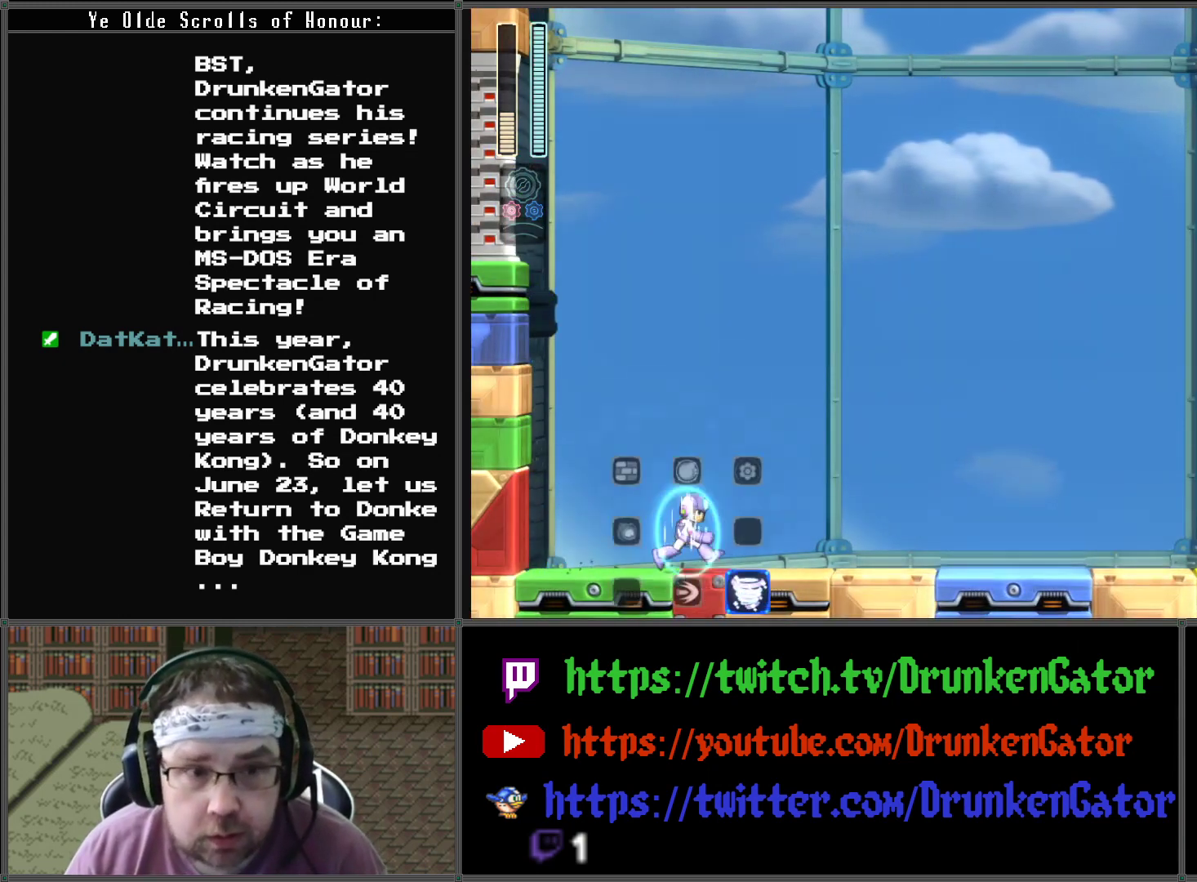
{"buttons": ["DPAD_RIGHT"], "left_stick": "center", "right_stick": "center", "events": [[233, "right_stick", "center"]]}
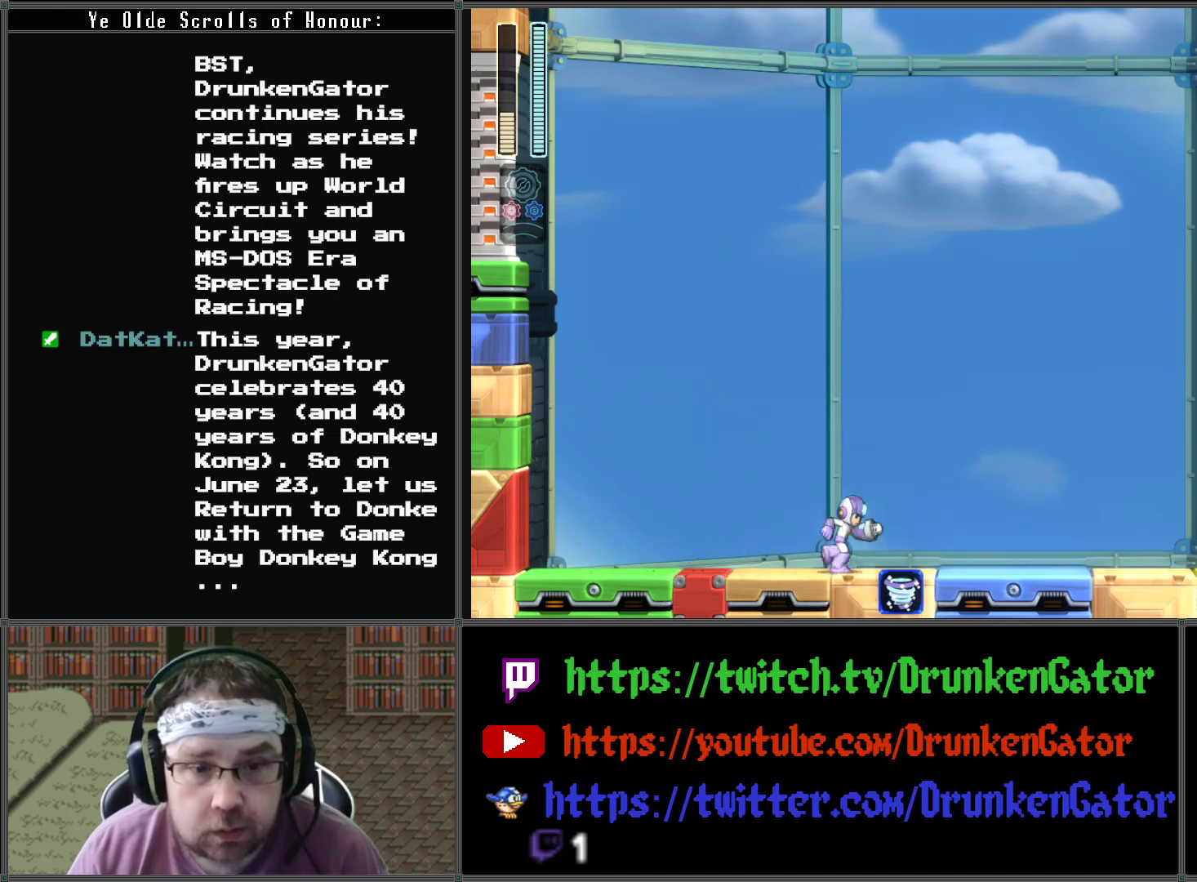
{"buttons": ["A", "DPAD_RIGHT"], "left_stick": "center", "right_stick": "center", "events": [[367, "A", "down"]]}
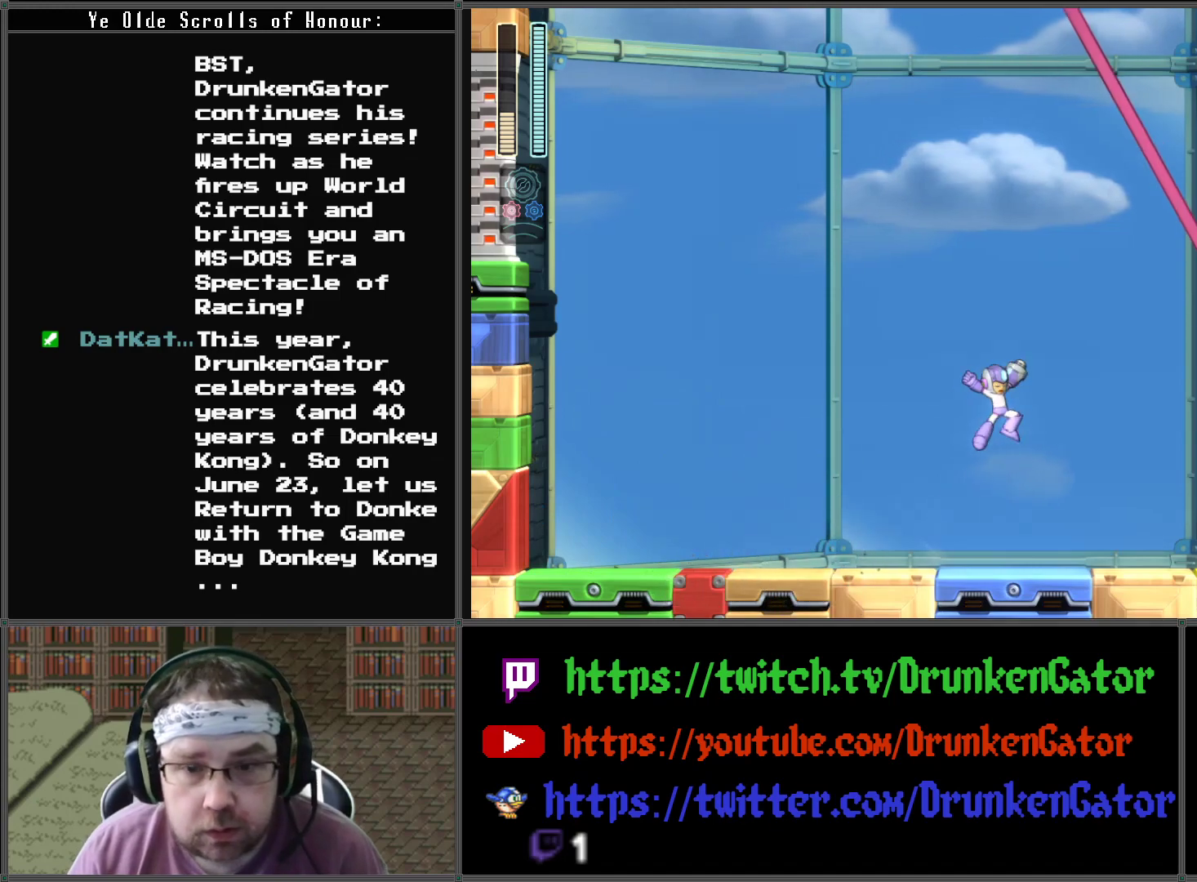
{"buttons": [], "left_stick": "center", "right_stick": "center", "events": [[67, "A", "up"], [133, "DPAD_RIGHT", "up"], [133, "X", "down"], [267, "X", "up"]]}
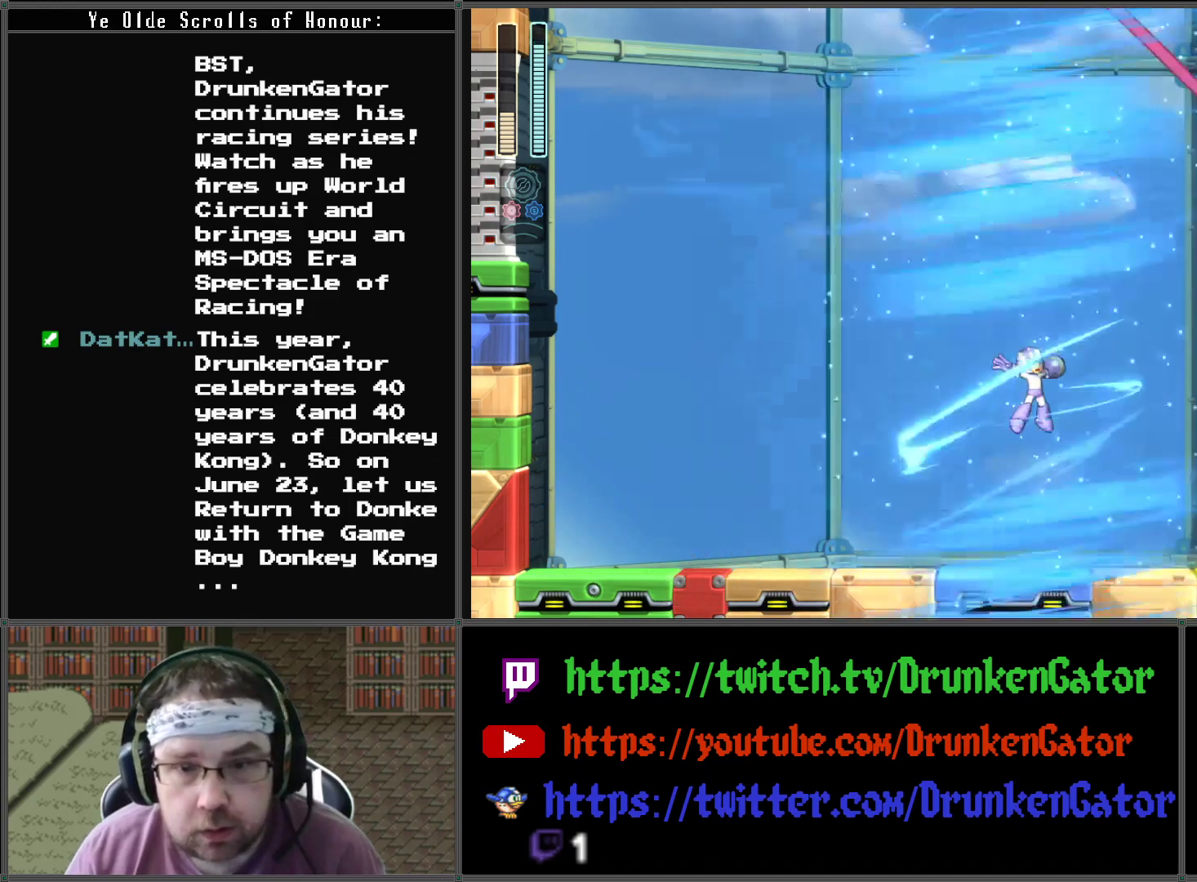
{"buttons": ["A", "DPAD_DOWN", "DPAD_LEFT"], "left_stick": "center", "right_stick": "center", "events": [[100, "DPAD_RIGHT", "down"], [267, "DPAD_DOWN", "down"], [267, "DPAD_LEFT", "down"], [267, "DPAD_RIGHT", "up"], [367, "DPAD_DOWN", "up"], [433, "DPAD_DOWN", "down"], [467, "A", "down"]]}
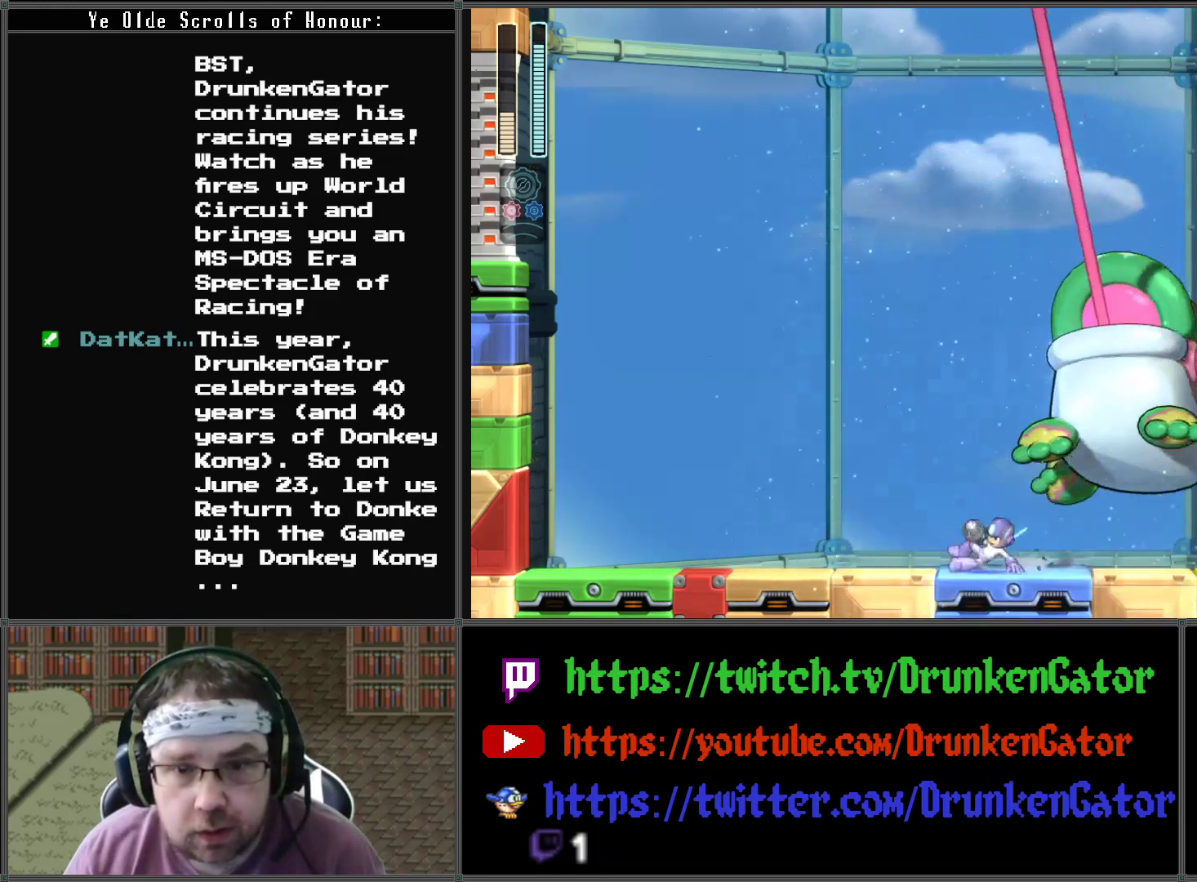
{"buttons": ["DPAD_DOWN", "DPAD_RIGHT"], "left_stick": "center", "right_stick": "center", "events": [[233, "A", "up"], [300, "DPAD_LEFT", "up"], [300, "DPAD_RIGHT", "down"]]}
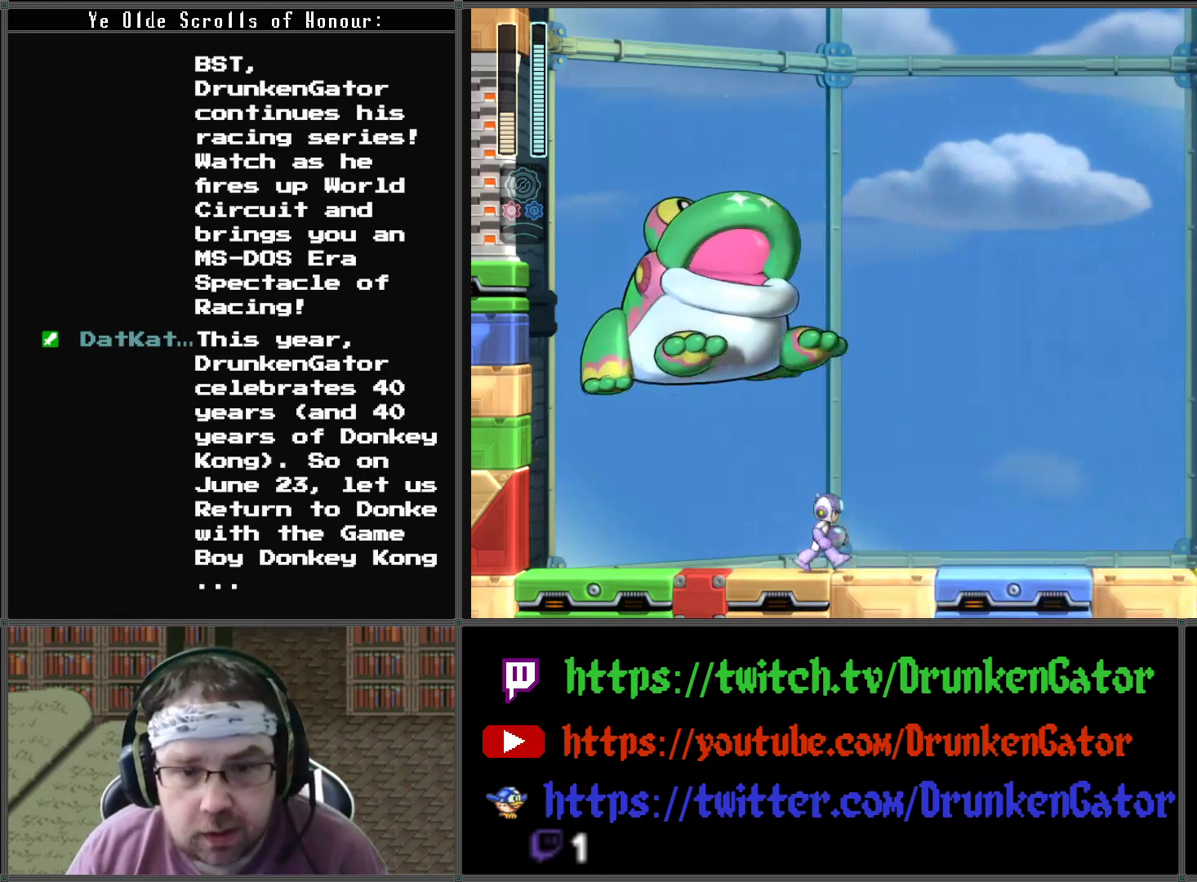
{"buttons": ["X", "DPAD_LEFT"], "left_stick": "center", "right_stick": "center", "events": [[300, "L1", "down"], [400, "L1", "up"], [467, "DPAD_RIGHT", "up"], [500, "DPAD_DOWN", "up"], [500, "DPAD_LEFT", "down"], [500, "X", "down"]]}
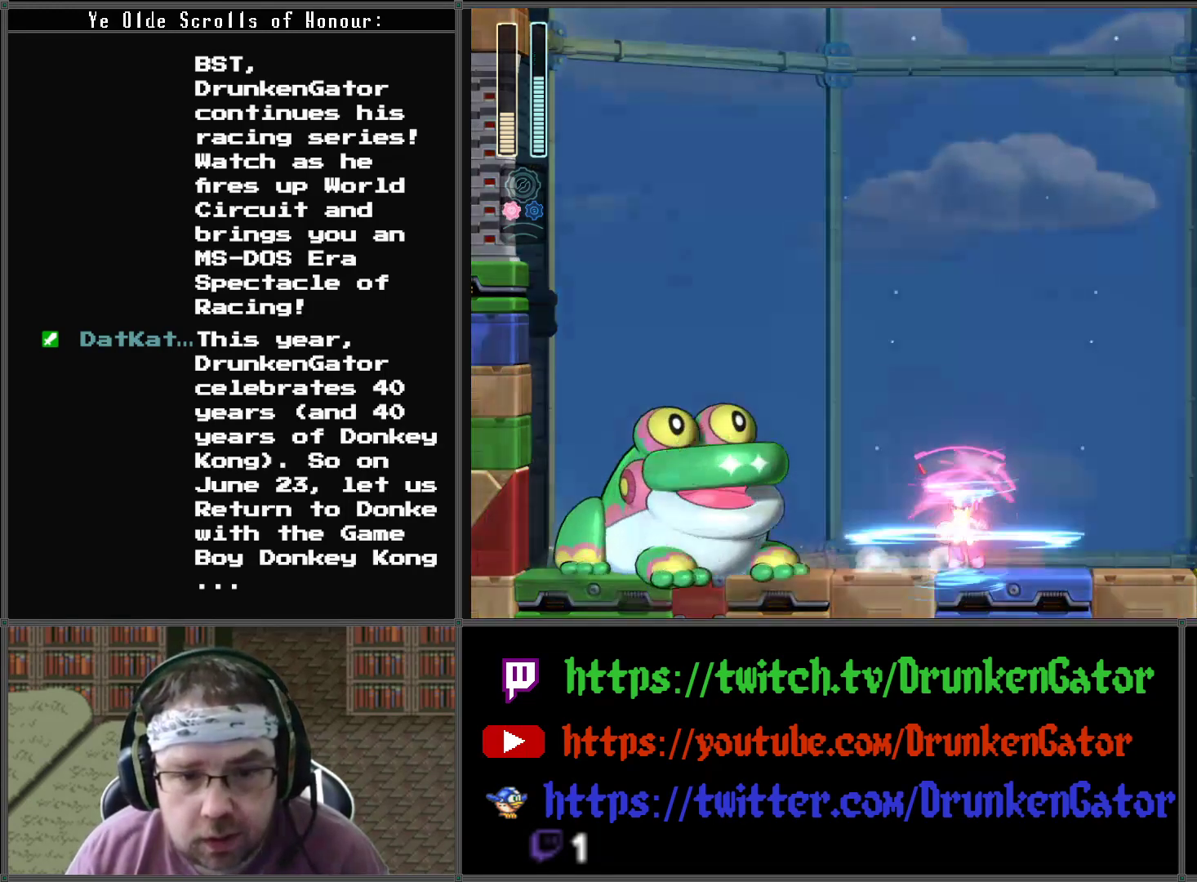
{"buttons": ["DPAD_RIGHT"], "left_stick": "center", "right_stick": "center", "events": [[100, "DPAD_LEFT", "up"], [167, "X", "up"], [367, "DPAD_RIGHT", "down"]]}
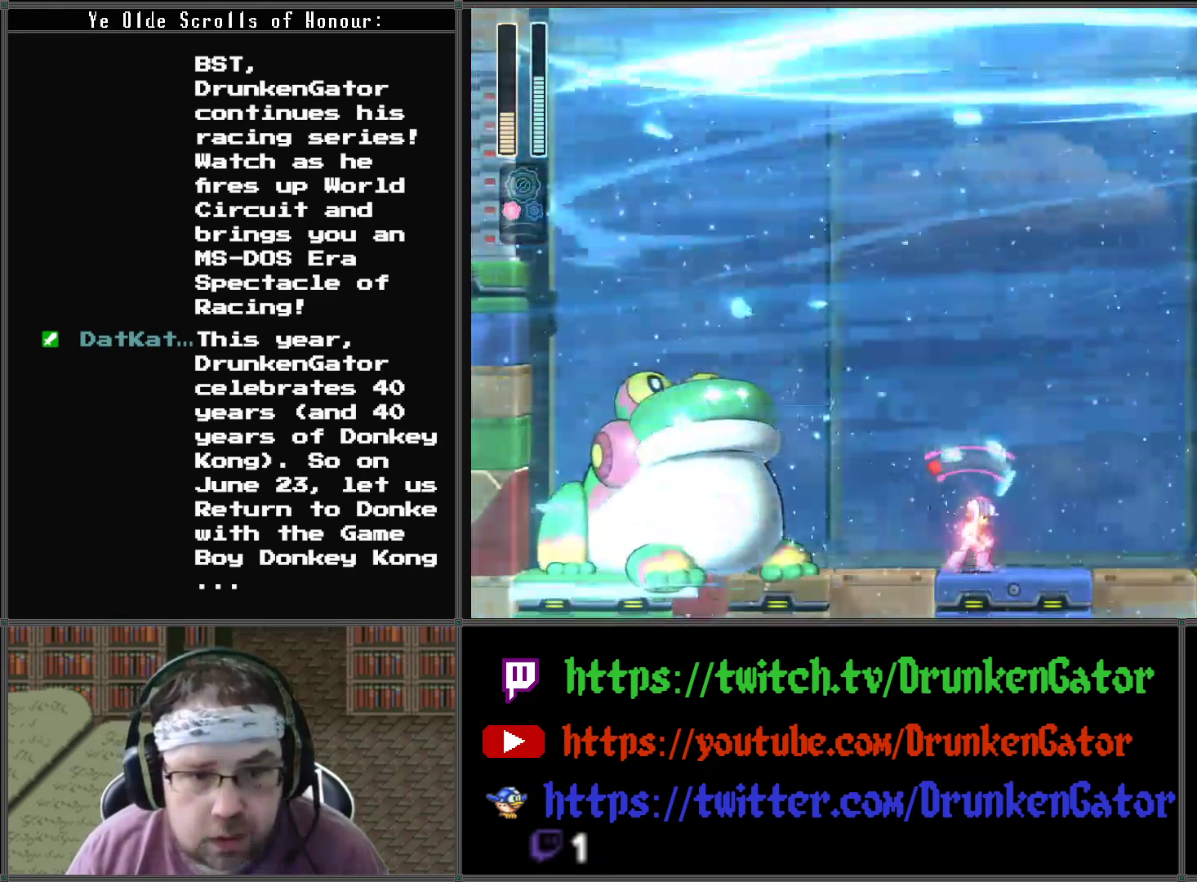
{"buttons": ["A", "DPAD_DOWN", "DPAD_LEFT"], "left_stick": "center", "right_stick": "center", "events": [[333, "A", "down"], [467, "DPAD_DOWN", "down"], [467, "DPAD_RIGHT", "up"], [500, "DPAD_LEFT", "down"]]}
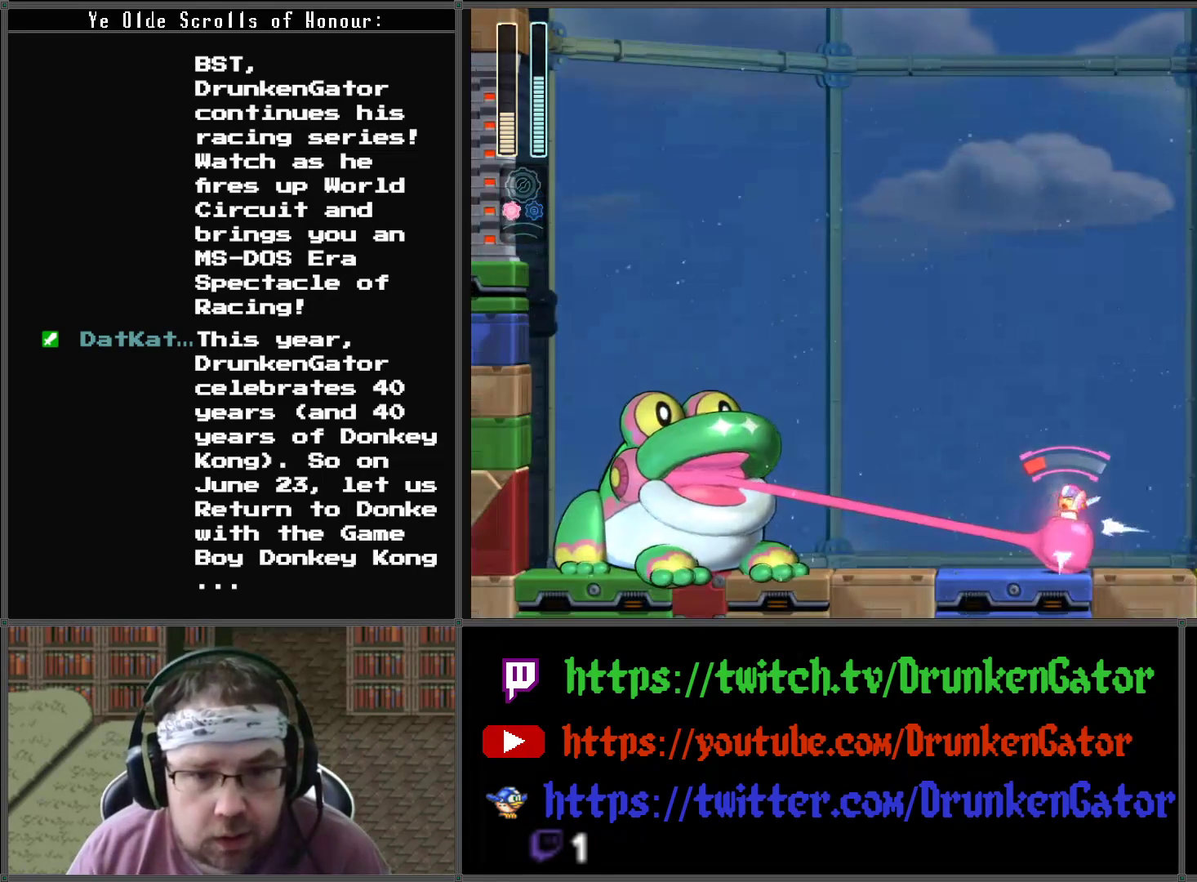
{"buttons": ["A", "X", "DPAD_DOWN"], "left_stick": "center", "right_stick": "center", "events": [[67, "A", "up"], [67, "DPAD_DOWN", "up"], [200, "X", "down"], [233, "DPAD_LEFT", "up"], [333, "DPAD_RIGHT", "down"], [333, "X", "up"], [433, "X", "down"], [467, "A", "down"], [467, "DPAD_DOWN", "down"], [467, "DPAD_RIGHT", "up"]]}
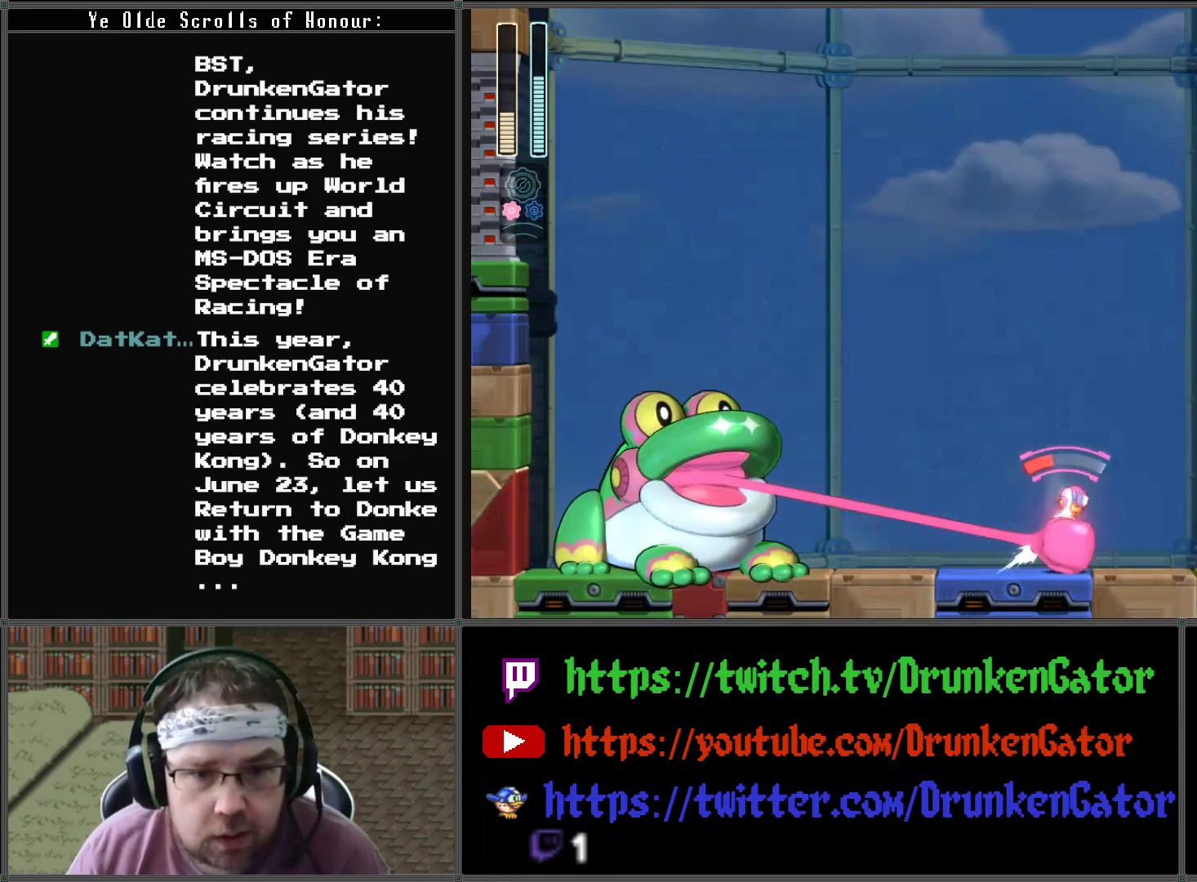
{"buttons": ["DPAD_UP", "DPAD_LEFT"], "left_stick": "center", "right_stick": "center"}
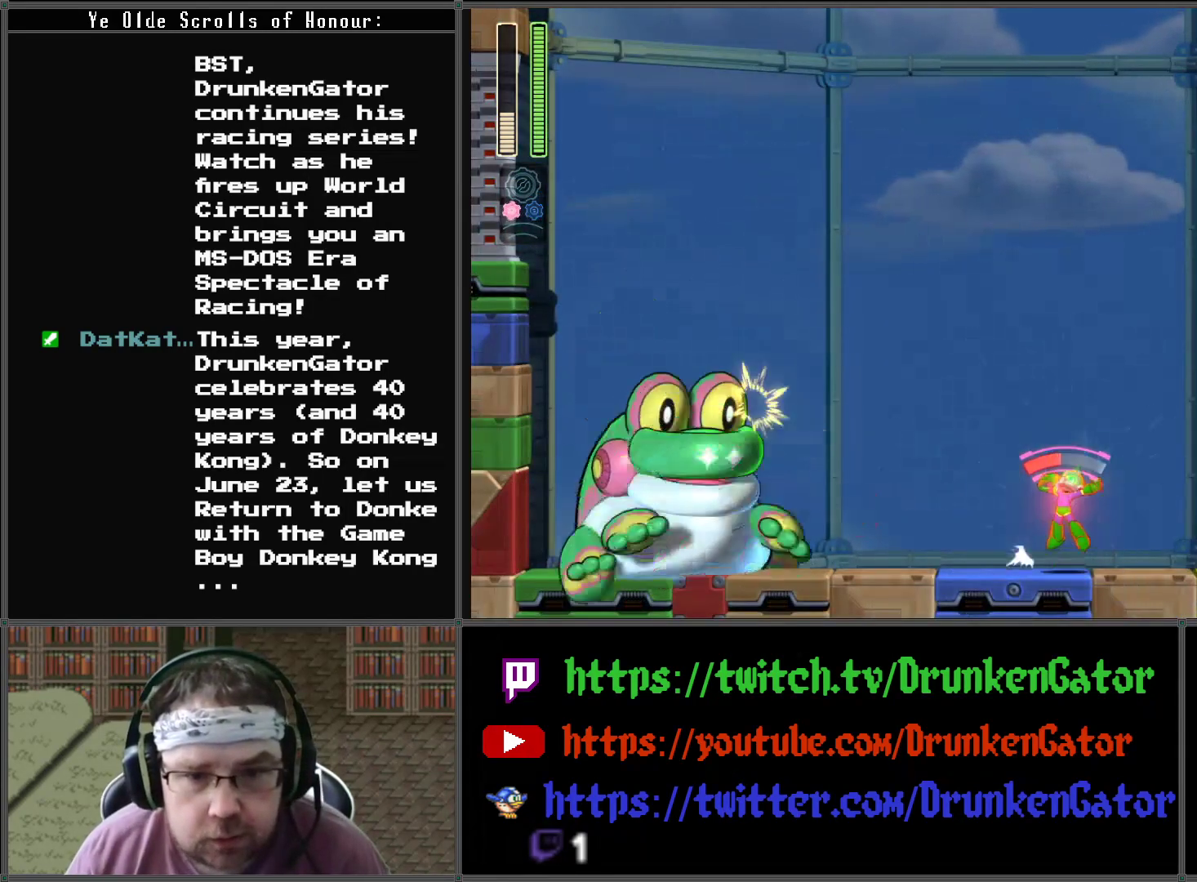
{"buttons": ["DPAD_LEFT"], "left_stick": "center", "right_stick": "center"}
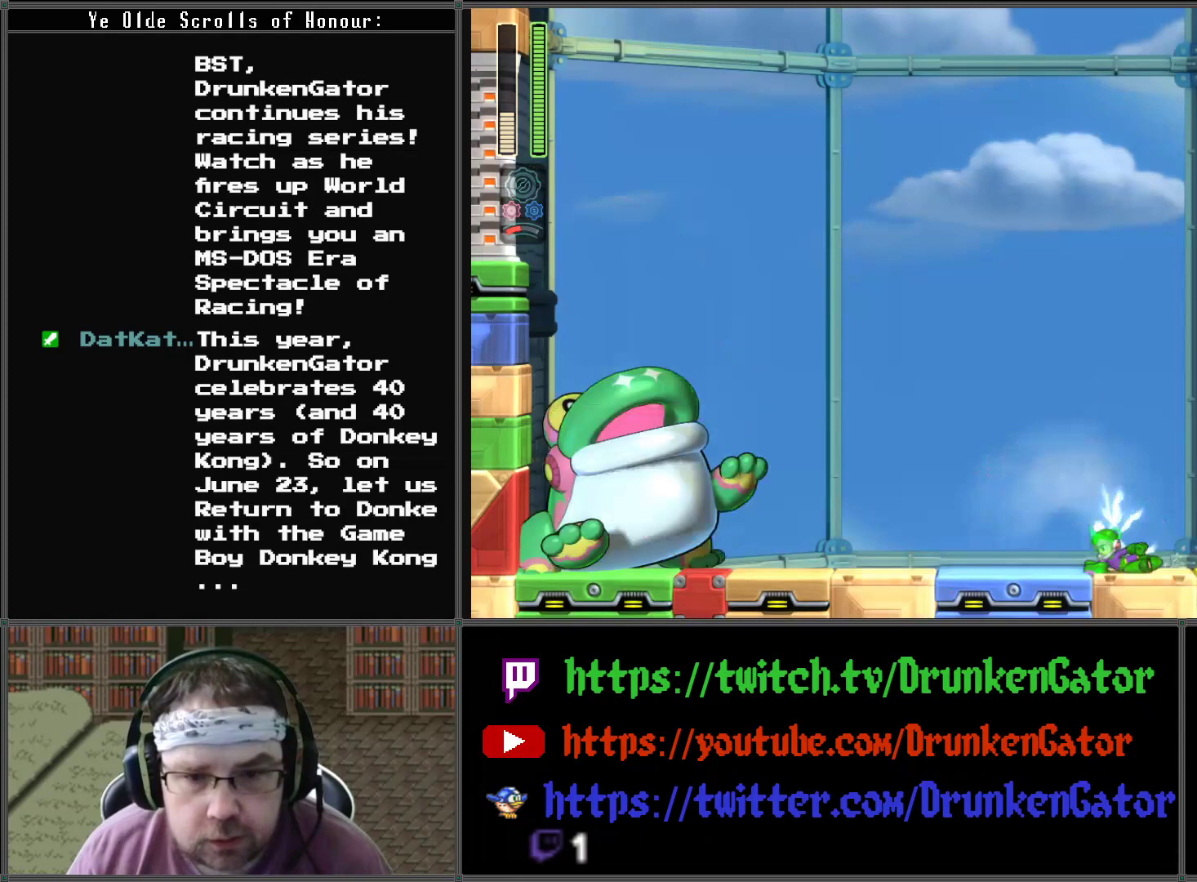
{"buttons": ["DPAD_RIGHT"], "left_stick": "center", "right_stick": "center", "events": [[200, "DPAD_LEFT", "up"], [233, "DPAD_RIGHT", "down"]]}
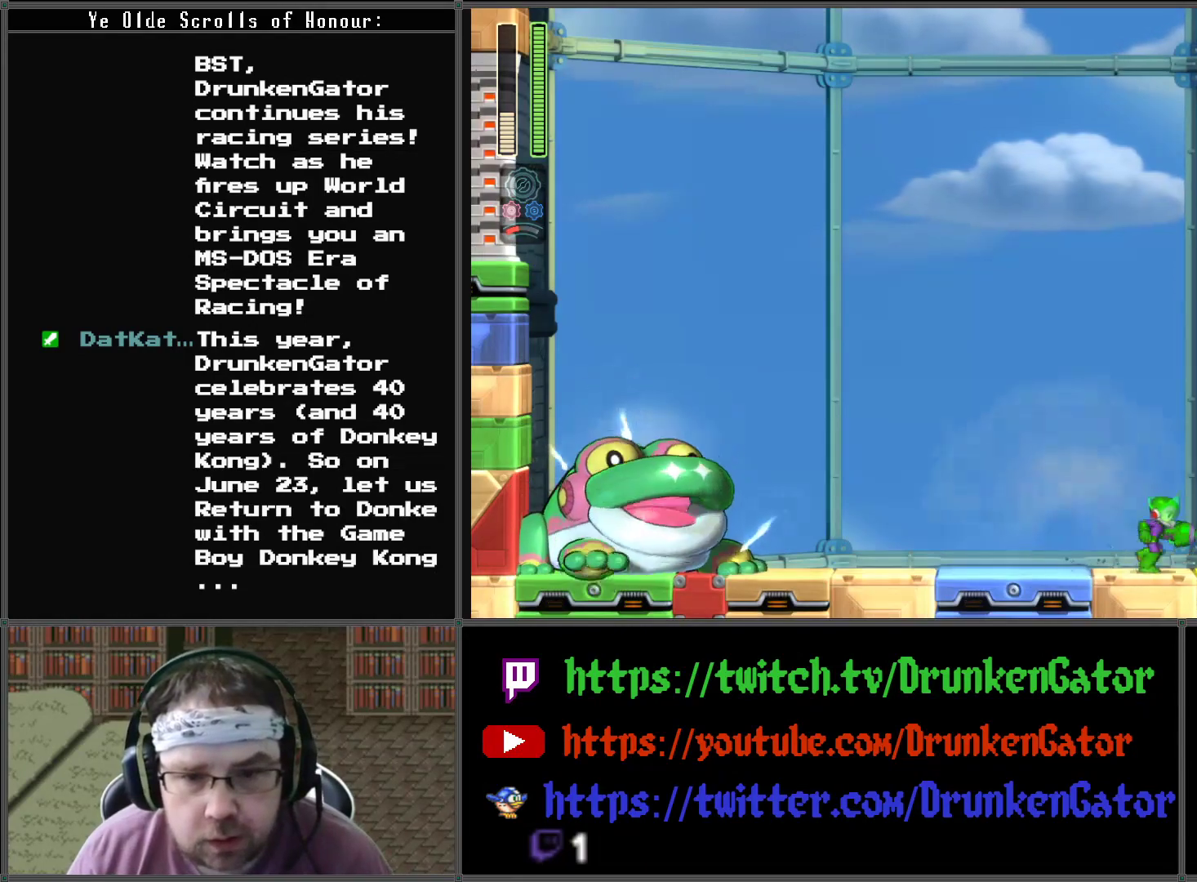
{"buttons": ["A", "DPAD_LEFT"], "left_stick": "center", "right_stick": "center", "events": [[100, "right_stick", "down-right"], [167, "DPAD_RIGHT", "up"], [200, "DPAD_LEFT", "down"], [200, "DPAD_UP", "down"], [233, "right_stick", "center"], [267, "DPAD_UP", "up"], [467, "A", "down"]]}
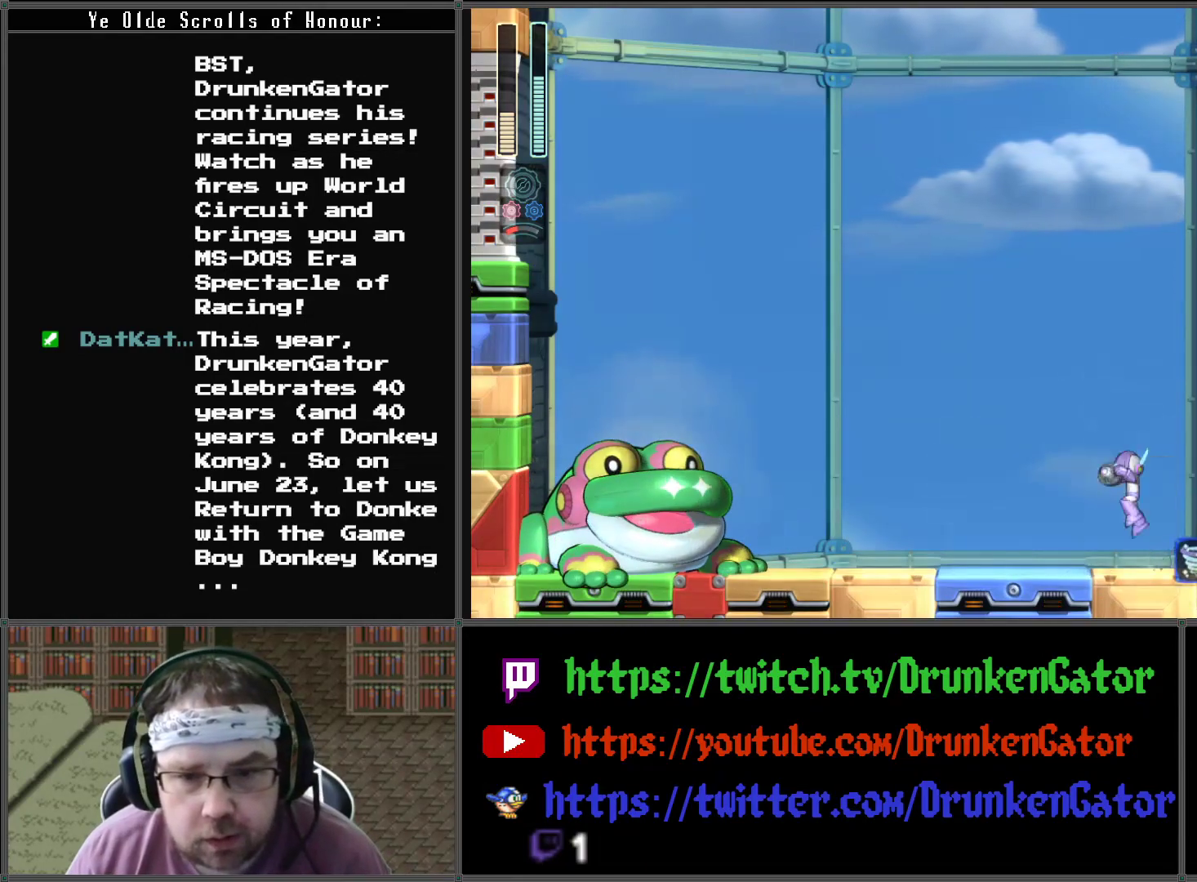
{"buttons": ["DPAD_RIGHT"], "left_stick": "center", "right_stick": "center", "events": [[267, "A", "up"], [300, "DPAD_UP", "down"], [300, "L1", "down"], [333, "DPAD_LEFT", "up"], [333, "L1", "up"], [367, "DPAD_RIGHT", "down"], [367, "DPAD_UP", "up"]]}
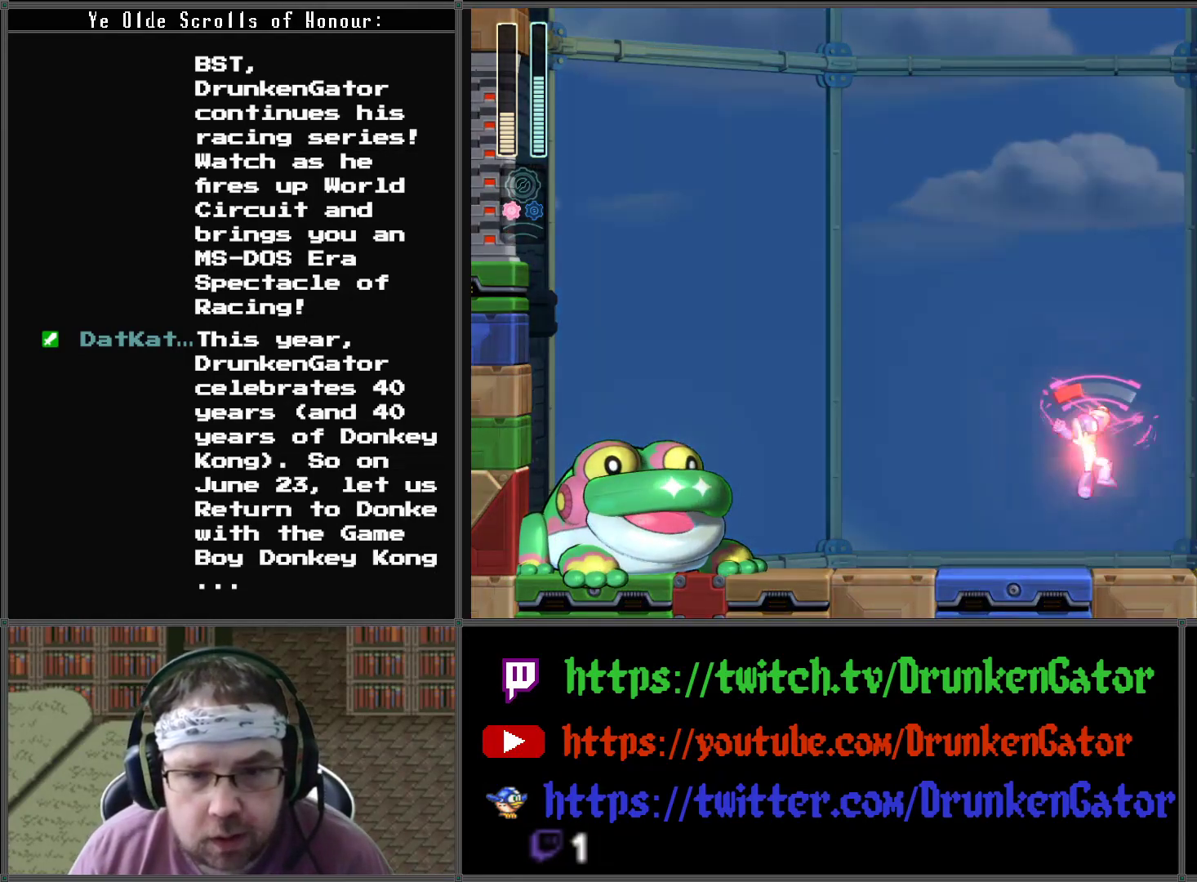
{"buttons": ["DPAD_LEFT"], "left_stick": "center", "right_stick": "center", "events": [[200, "DPAD_RIGHT", "up"], [233, "DPAD_LEFT", "down"]]}
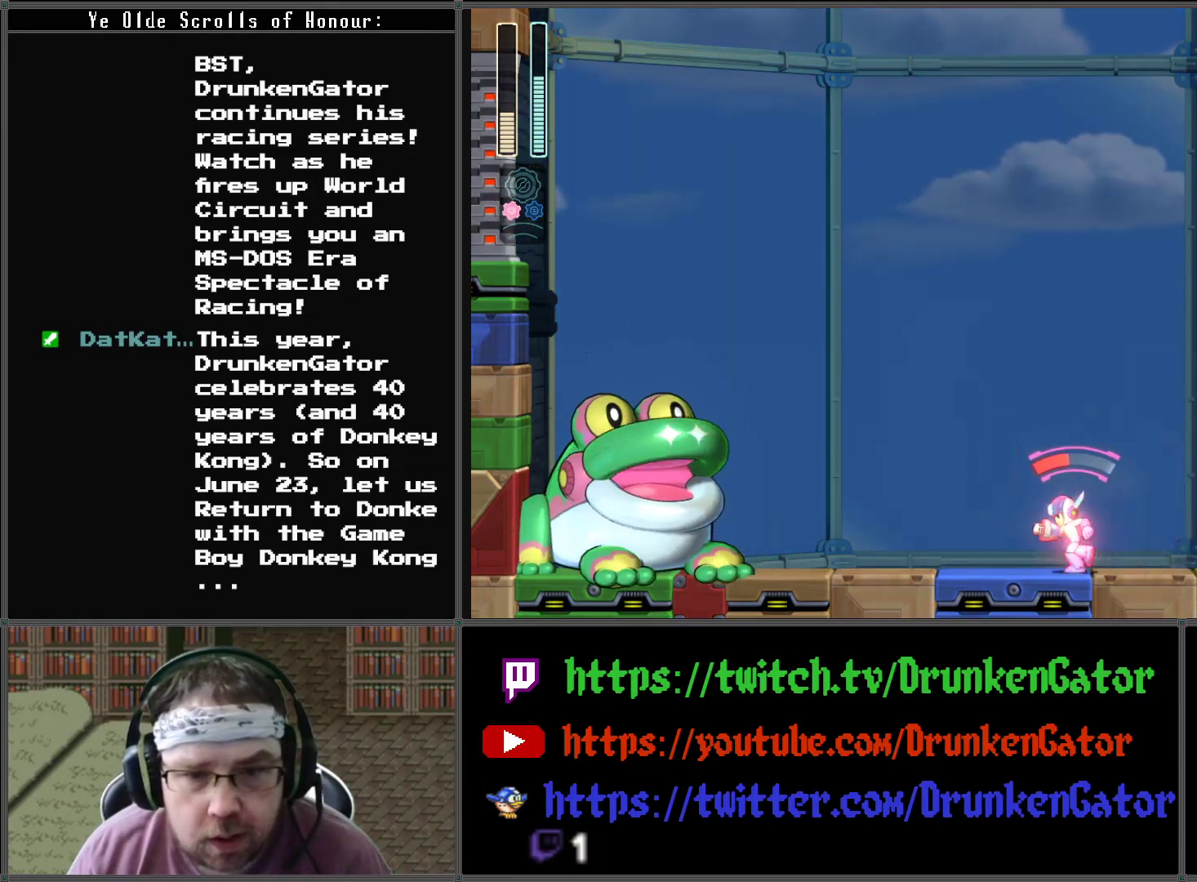
{"buttons": [], "left_stick": "center", "right_stick": "center", "events": [[33, "A", "down"], [233, "A", "up"], [300, "X", "down"], [433, "DPAD_LEFT", "up"], [467, "X", "up"]]}
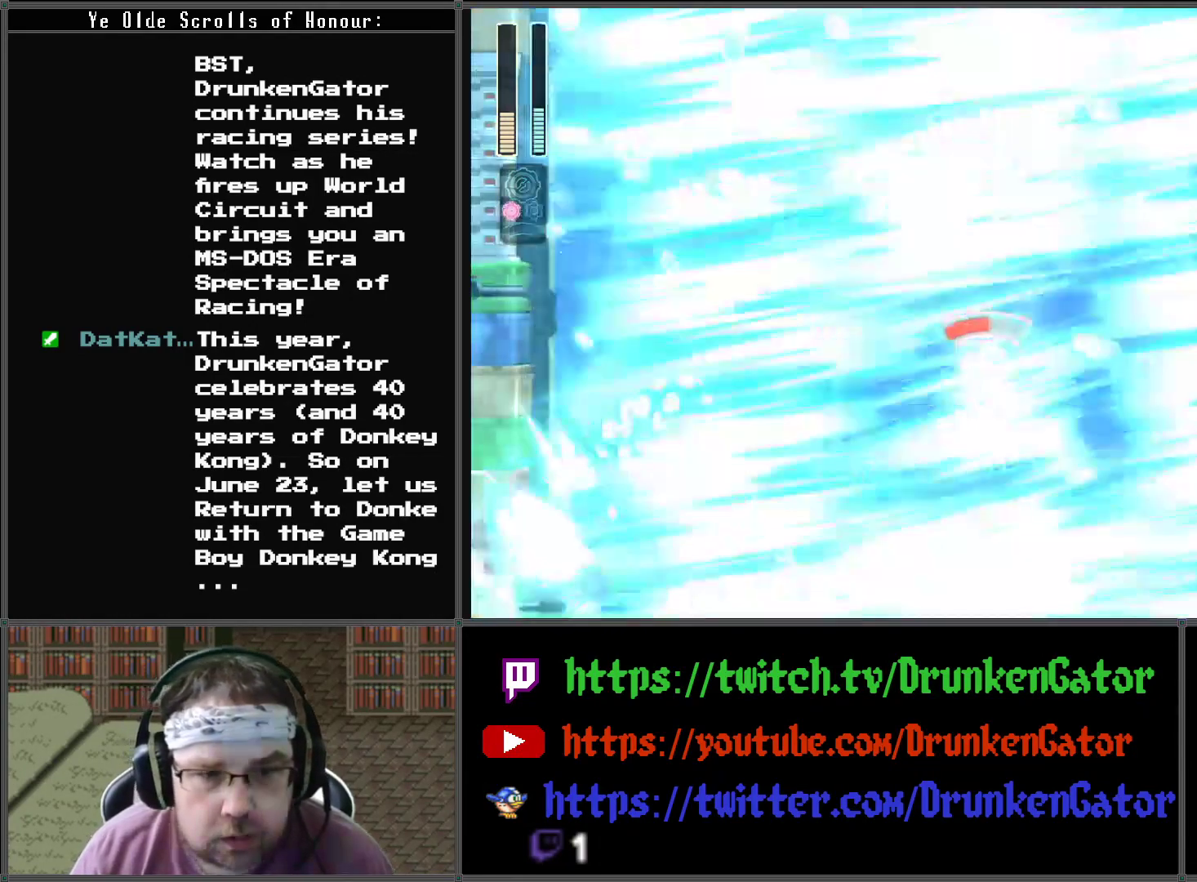
{"buttons": ["DPAD_RIGHT"], "left_stick": "center", "right_stick": "center", "events": [[100, "DPAD_RIGHT", "down"]]}
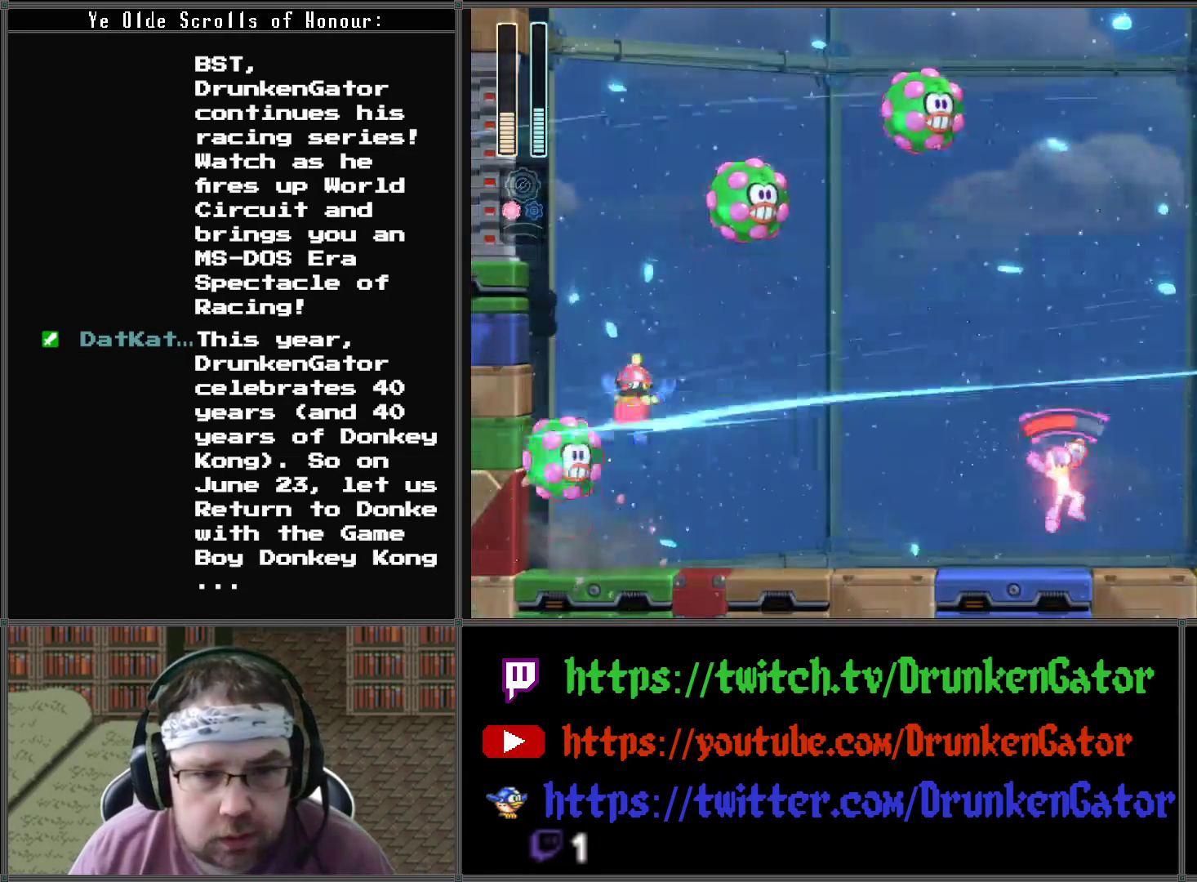
{"buttons": ["DPAD_LEFT"], "left_stick": "center", "right_stick": "center", "events": [[300, "DPAD_RIGHT", "up"], [300, "L1", "down"], [333, "DPAD_LEFT", "down"], [333, "DPAD_UP", "down"], [400, "DPAD_UP", "up"], [433, "L1", "up"]]}
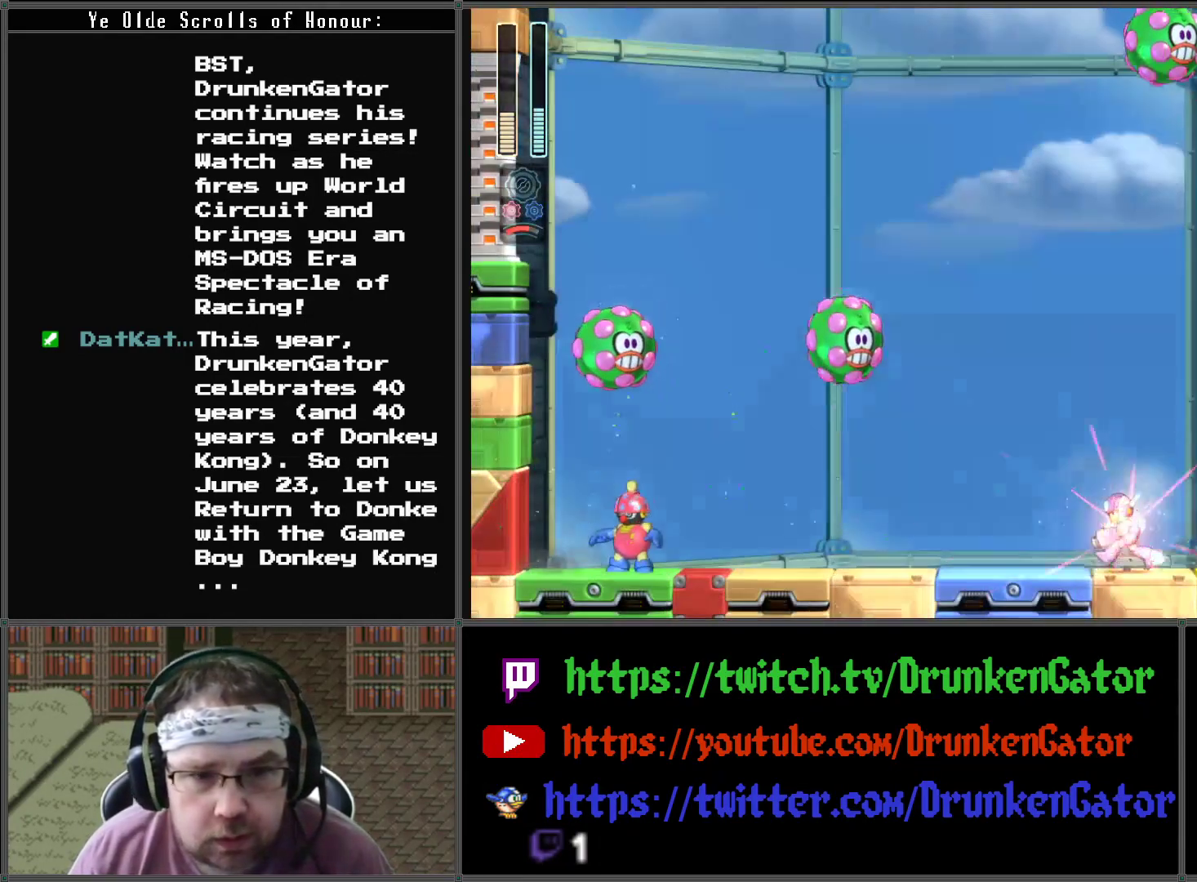
{"buttons": [], "left_stick": "center", "right_stick": "center", "events": [[100, "DPAD_LEFT", "up"], [267, "X", "down"], [333, "X", "up"], [433, "X", "down"], [500, "X", "up"]]}
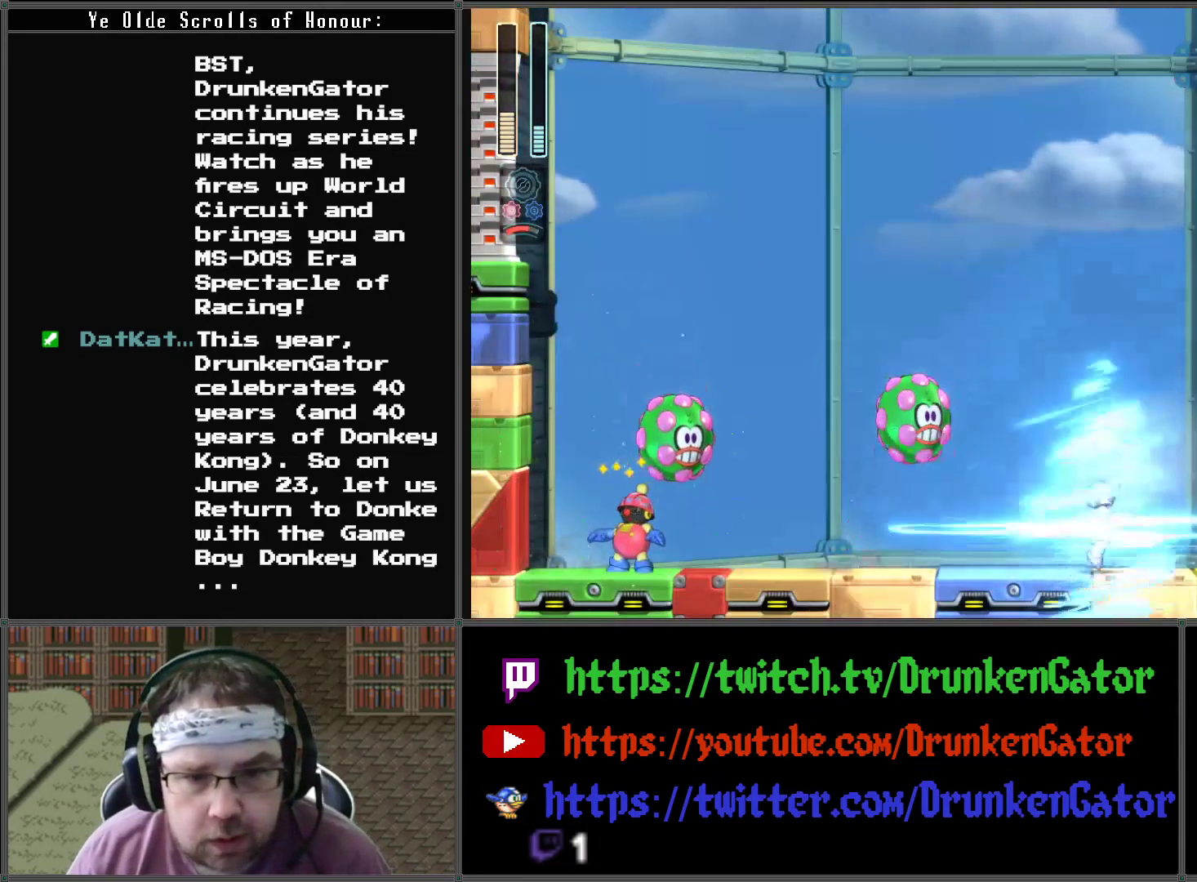
{"buttons": ["DPAD_RIGHT"], "left_stick": "center", "right_stick": "center", "events": [[333, "DPAD_RIGHT", "down"]]}
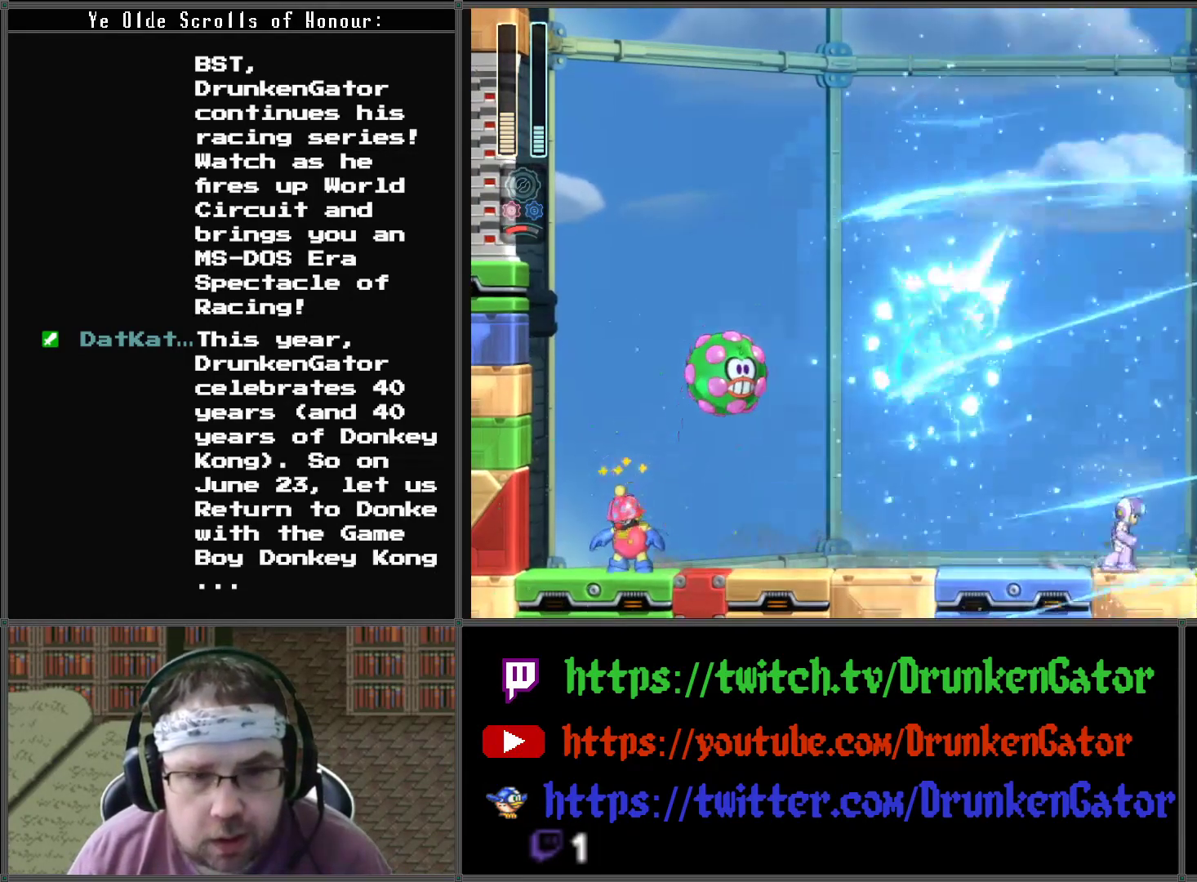
{"buttons": ["DPAD_RIGHT"], "left_stick": "center", "right_stick": "center", "events": [[33, "DPAD_LEFT", "down"], [33, "DPAD_RIGHT", "up"], [200, "DPAD_LEFT", "up"], [333, "DPAD_RIGHT", "down"]]}
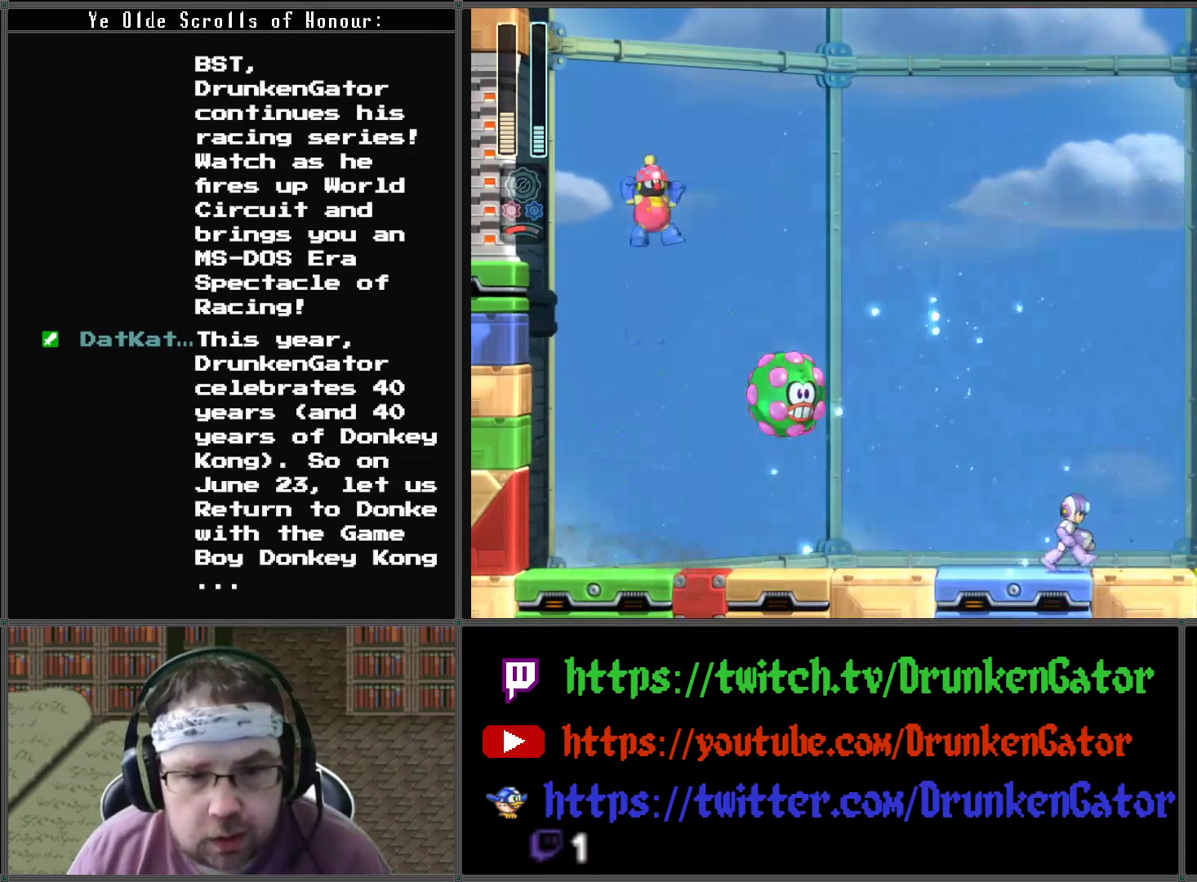
{"buttons": ["DPAD_LEFT"], "left_stick": "center", "right_stick": "center", "events": [[33, "DPAD_DOWN", "down"], [67, "DPAD_RIGHT", "up"], [100, "DPAD_DOWN", "up"], [433, "DPAD_LEFT", "down"]]}
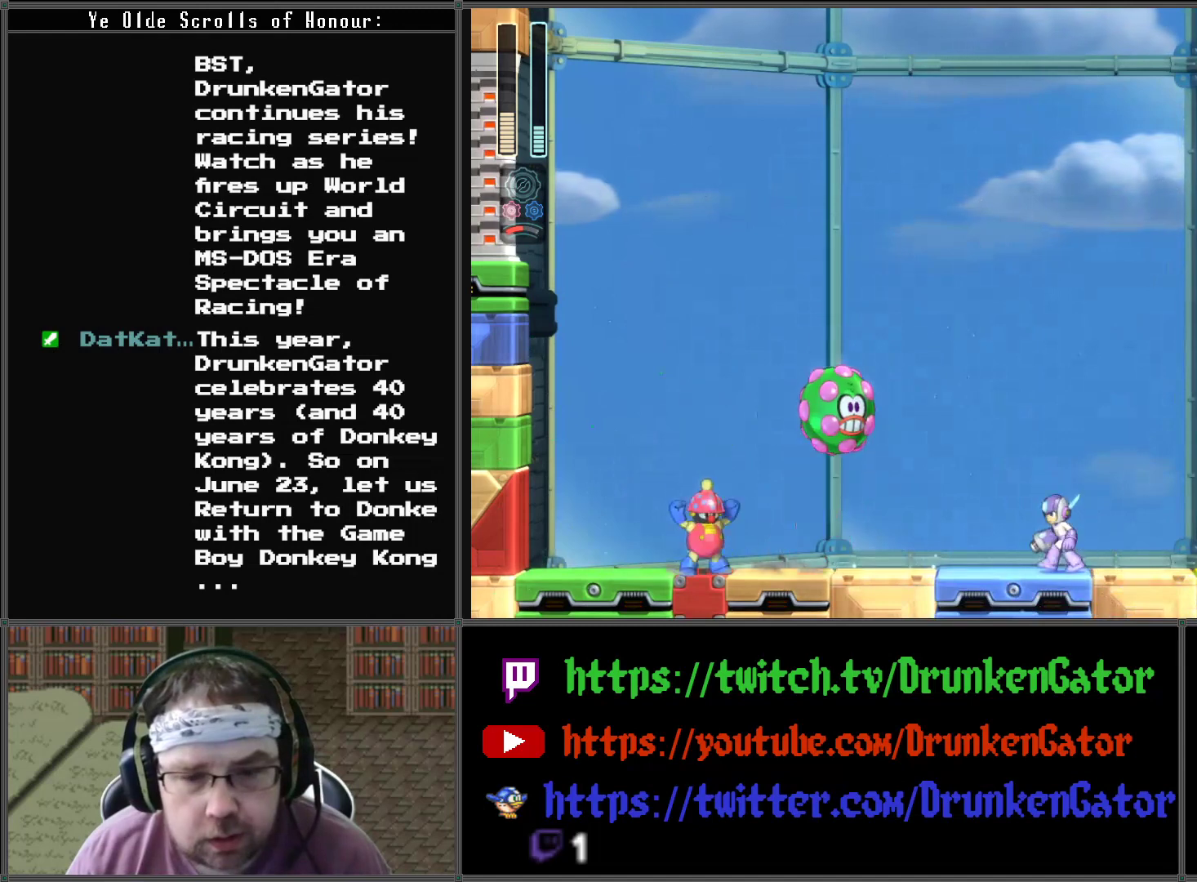
{"buttons": [], "left_stick": "center", "right_stick": "center", "events": [[67, "DPAD_LEFT", "up"]]}
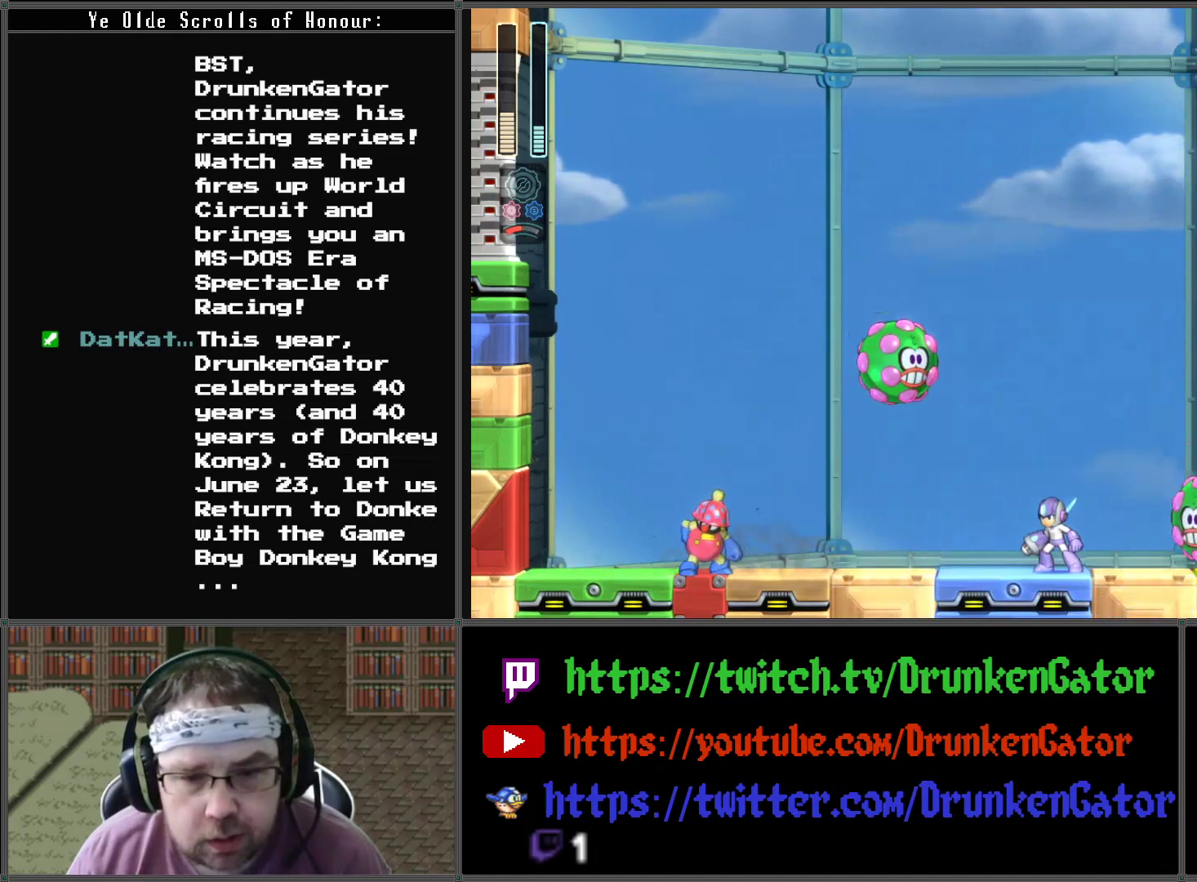
{"buttons": ["DPAD_RIGHT"], "left_stick": "center", "right_stick": "center", "events": [[33, "DPAD_RIGHT", "down"], [133, "right_stick", "down-right"], [167, "DPAD_UP", "down"], [200, "DPAD_RIGHT", "up"], [233, "DPAD_UP", "up"], [267, "right_stick", "center"], [500, "DPAD_RIGHT", "down"]]}
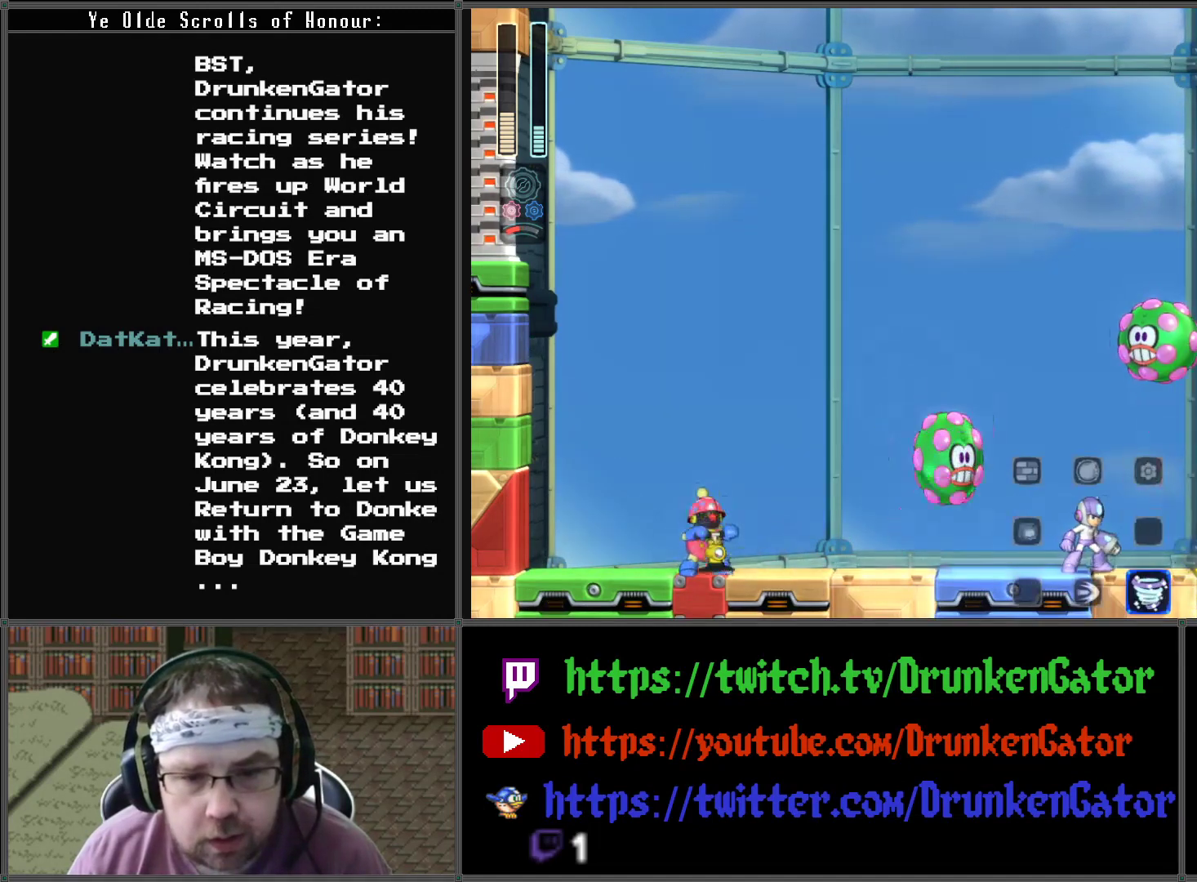
{"buttons": ["DPAD_RIGHT"], "left_stick": "center", "right_stick": "center", "events": [[33, "DPAD_DOWN", "down"], [67, "DPAD_DOWN", "up"]]}
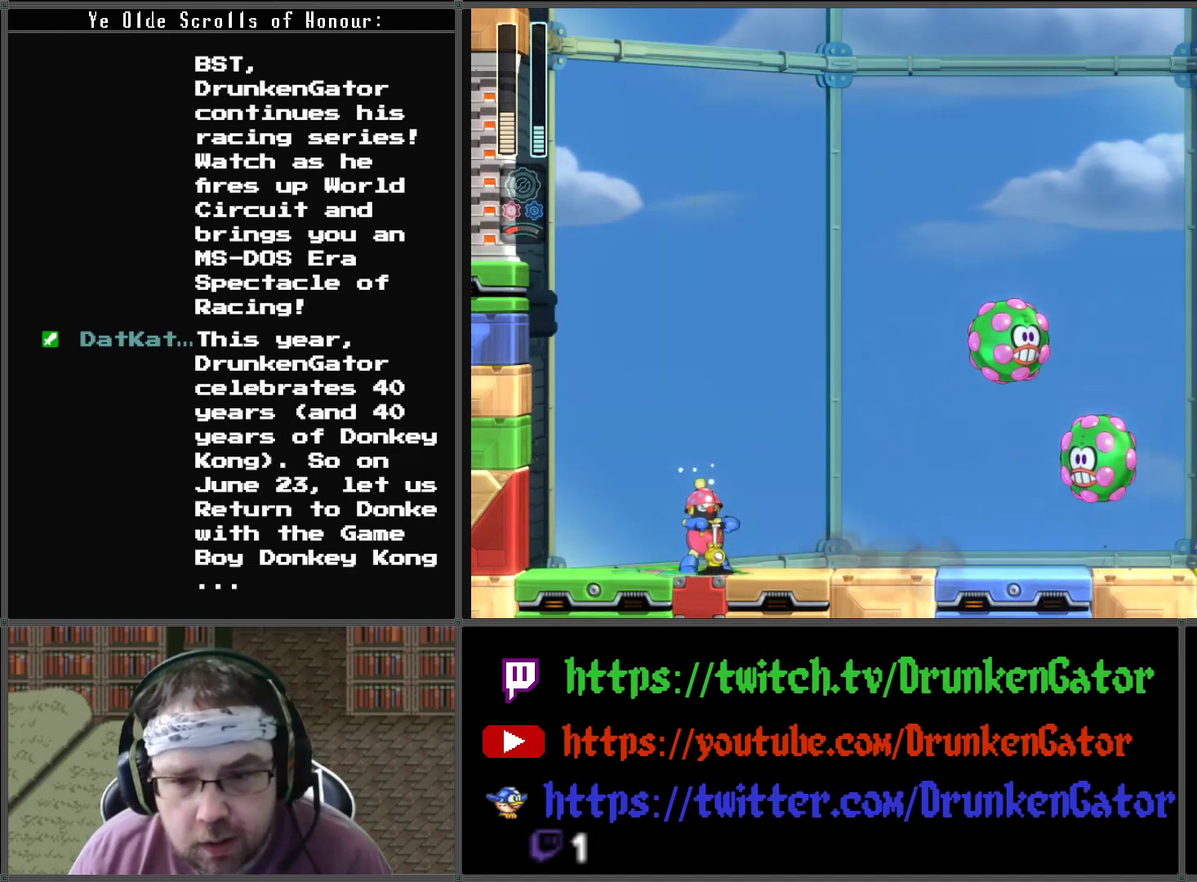
{"buttons": ["DPAD_RIGHT"], "left_stick": "center", "right_stick": "center", "events": [[100, "Y", "down"], [167, "Y", "up"], [267, "Y", "down"], [367, "Y", "up"]]}
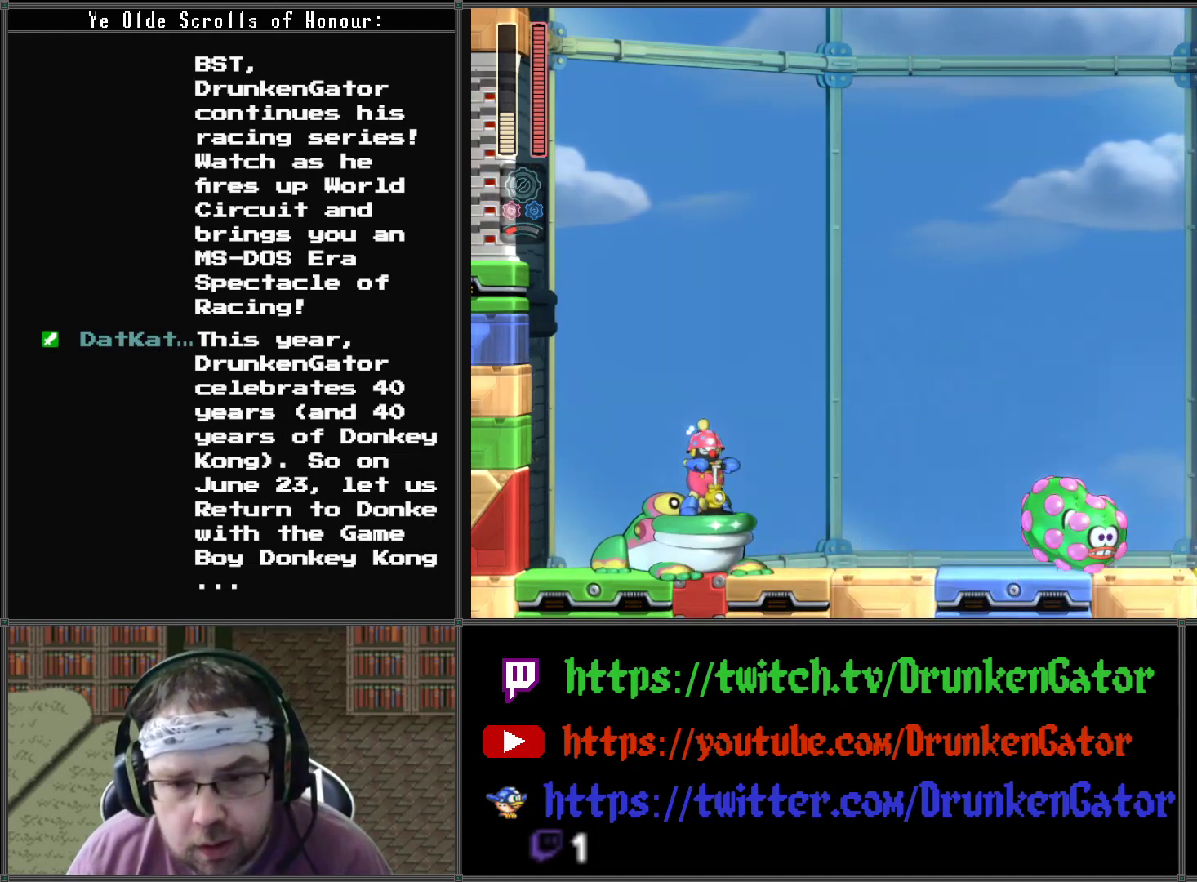
{"buttons": [], "left_stick": "center", "right_stick": "center", "events": [[167, "DPAD_DOWN", "down"], [167, "DPAD_RIGHT", "up"], [200, "DPAD_DOWN", "up"], [200, "DPAD_LEFT", "down"], [267, "Y", "down"], [300, "DPAD_LEFT", "up"], [400, "Y", "up"]]}